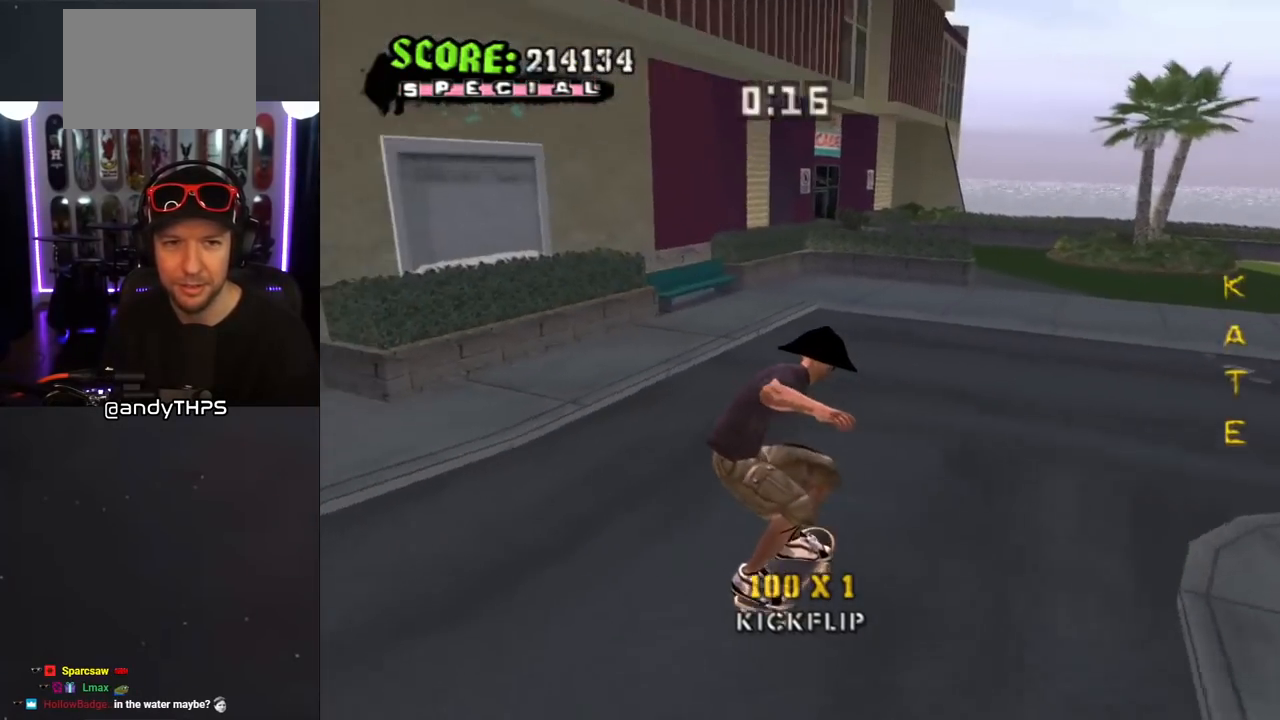
Gameplay with a controller (PlayStation layout); each line is a JSON object with the inputs held at the frame after it. "events" lists button and stick changes between this image and that frame as [ms after this image, input, new state], when the widget could be followed in between. Not read: L2 R2.
{"buttons": [], "left_stick": "center", "right_stick": "down-left", "events": [[117, "right_stick", "down"], [283, "DPAD_LEFT", "down"], [300, "DPAD_LEFT", "up"], [333, "right_stick", "down-left"]]}
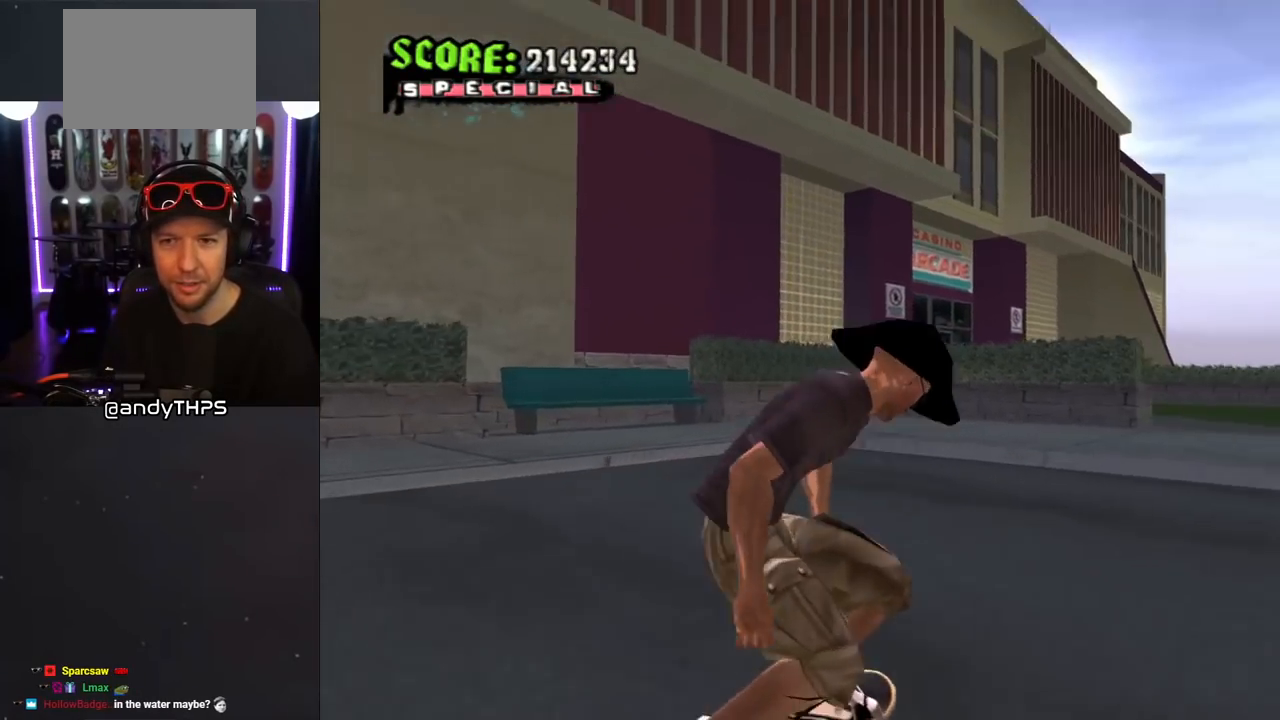
{"buttons": ["DPAD_DOWN", "DPAD_RIGHT"], "left_stick": "center", "right_stick": "left", "events": [[133, "right_stick", "center"], [167, "DPAD_RIGHT", "down"], [200, "DPAD_DOWN", "down"], [250, "right_stick", "left"]]}
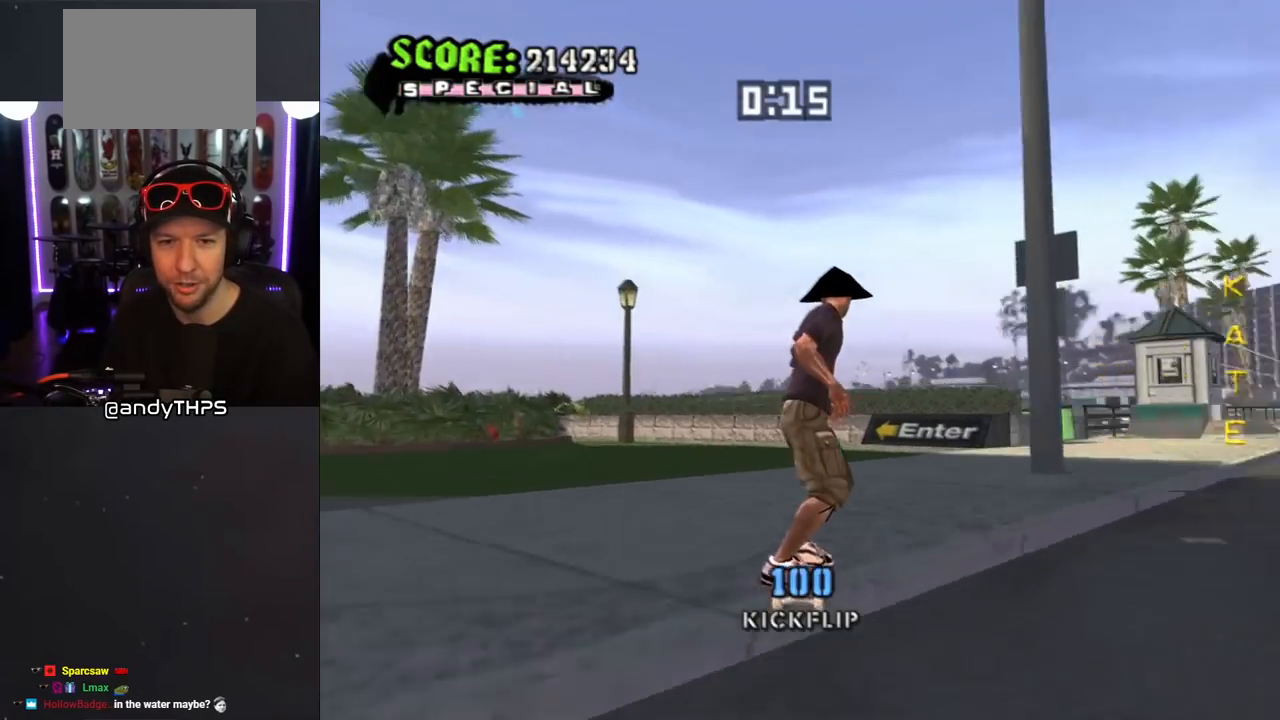
{"buttons": ["CROSS"], "left_stick": "center", "right_stick": "center", "events": [[167, "right_stick", "up-right"], [233, "DPAD_DOWN", "up"], [250, "CROSS", "down"], [250, "DPAD_RIGHT", "up"], [350, "right_stick", "center"]]}
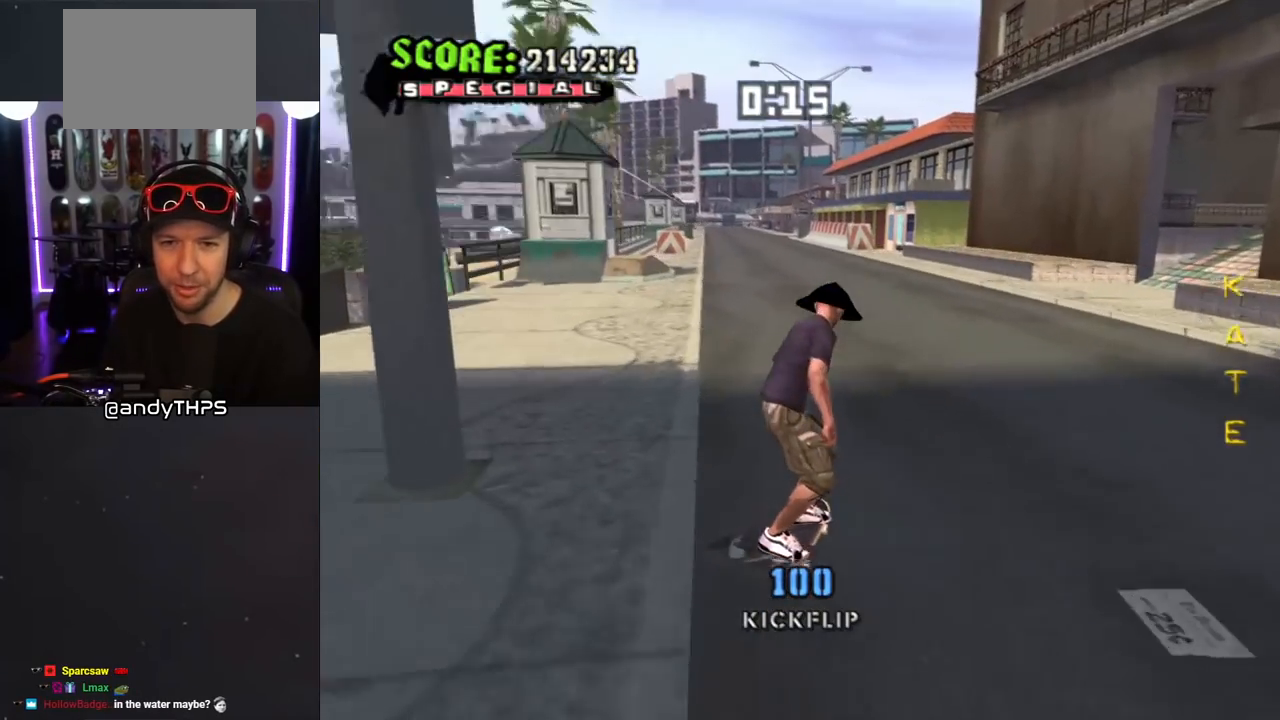
{"buttons": ["CROSS", "DPAD_LEFT"], "left_stick": "center", "right_stick": "center", "events": [[50, "DPAD_DOWN", "down"], [50, "DPAD_RIGHT", "down"], [150, "DPAD_DOWN", "up"], [167, "DPAD_RIGHT", "up"], [467, "DPAD_LEFT", "down"]]}
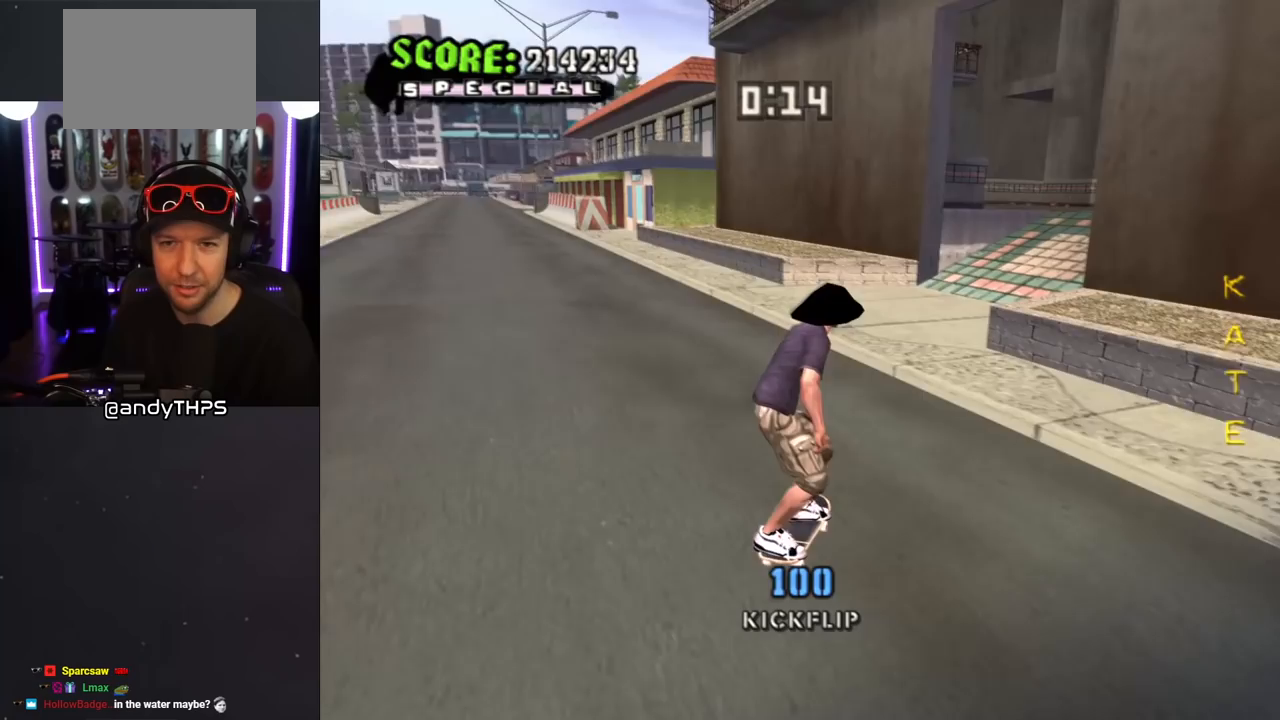
{"buttons": ["CROSS"], "left_stick": "center", "right_stick": "center", "events": [[133, "DPAD_LEFT", "up"], [200, "DPAD_RIGHT", "down"], [217, "DPAD_DOWN", "down"], [450, "DPAD_DOWN", "up"], [467, "DPAD_RIGHT", "up"]]}
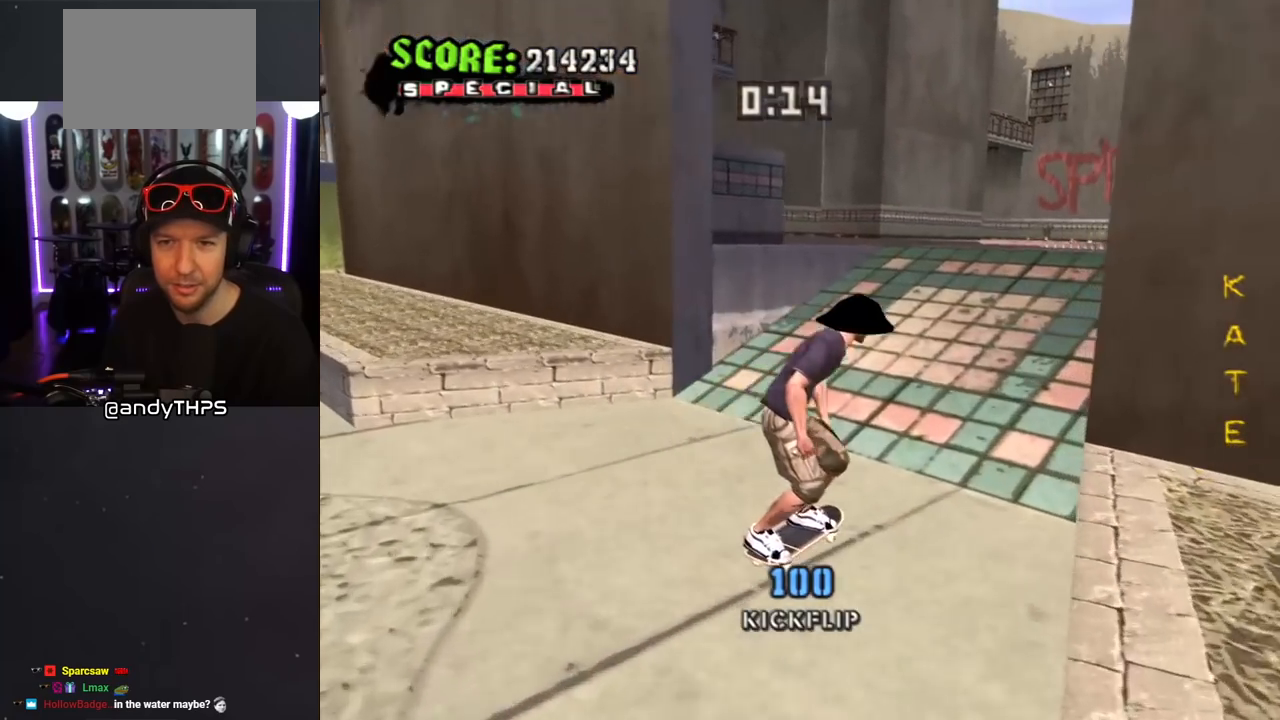
{"buttons": [], "left_stick": "center", "right_stick": "left", "events": [[117, "CROSS", "up"], [333, "right_stick", "left"]]}
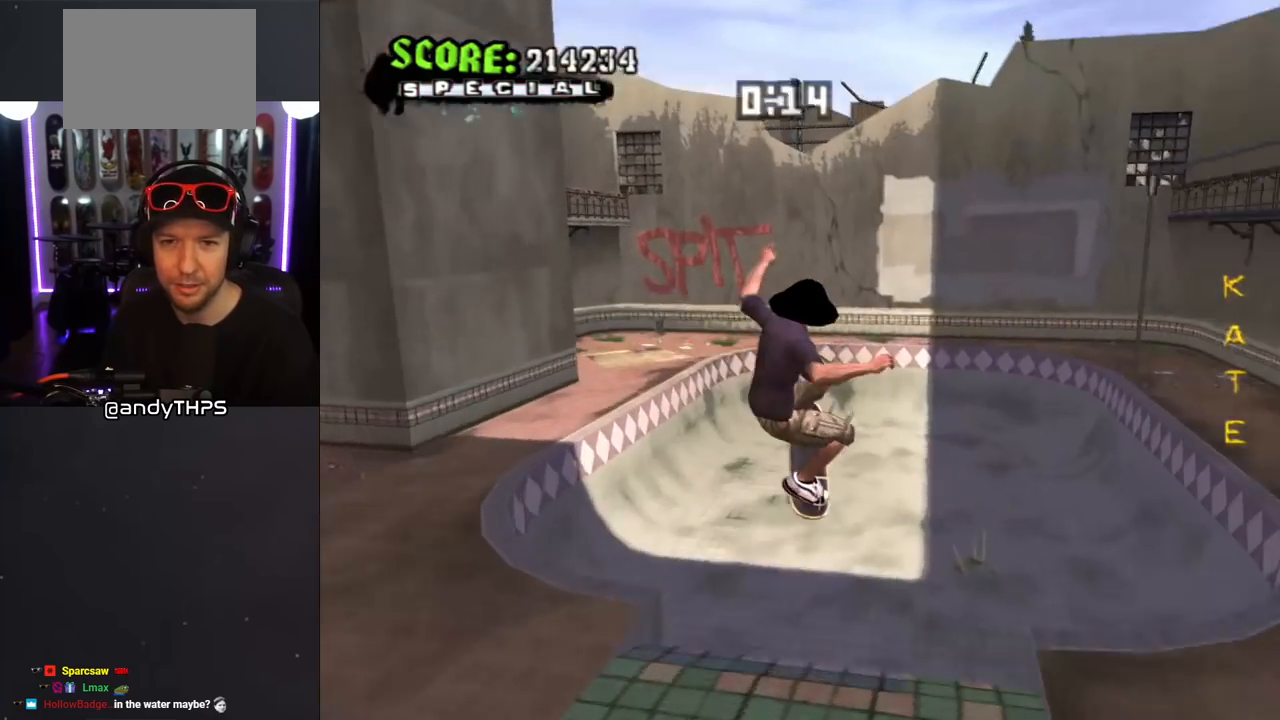
{"buttons": [], "left_stick": "center", "right_stick": "left", "events": [[17, "right_stick", "center"], [433, "right_stick", "left"]]}
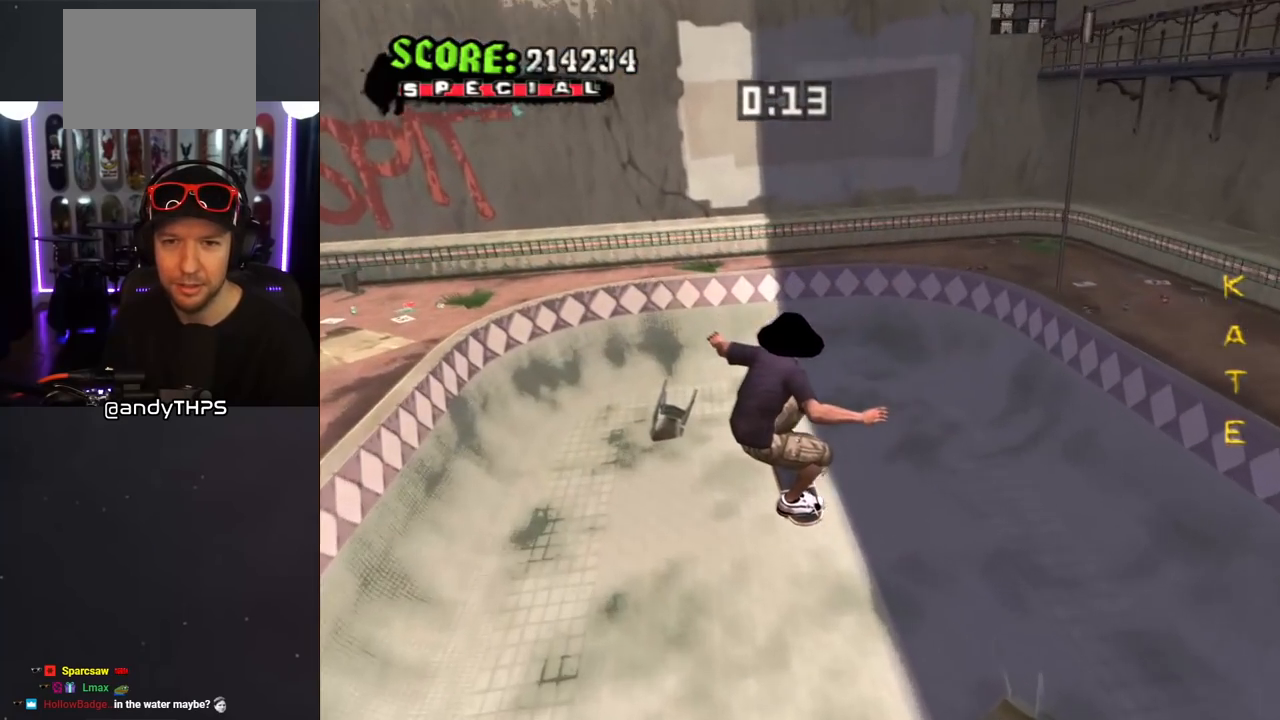
{"buttons": ["DPAD_DOWN", "DPAD_RIGHT"], "left_stick": "center", "right_stick": "left", "events": [[417, "DPAD_RIGHT", "down"], [450, "DPAD_DOWN", "down"]]}
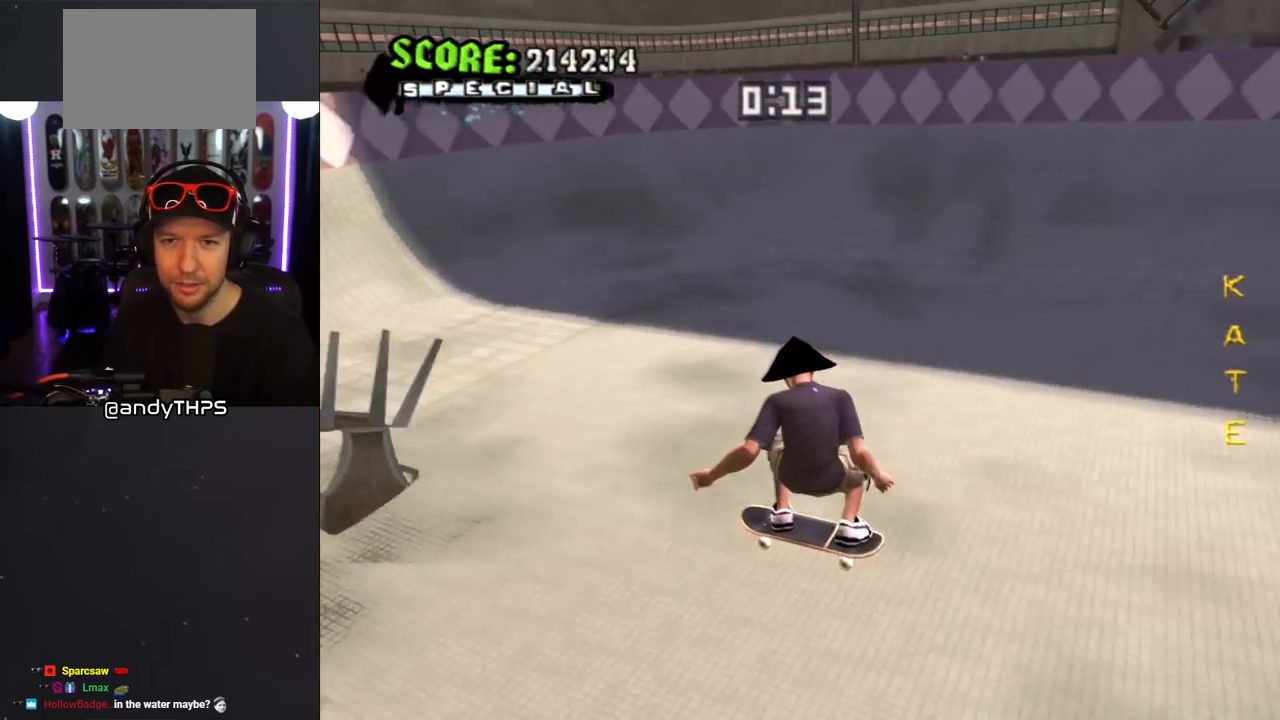
{"buttons": ["CROSS", "DPAD_RIGHT"], "left_stick": "center", "right_stick": "center", "events": [[33, "right_stick", "center"], [133, "CROSS", "down"], [433, "DPAD_DOWN", "up"]]}
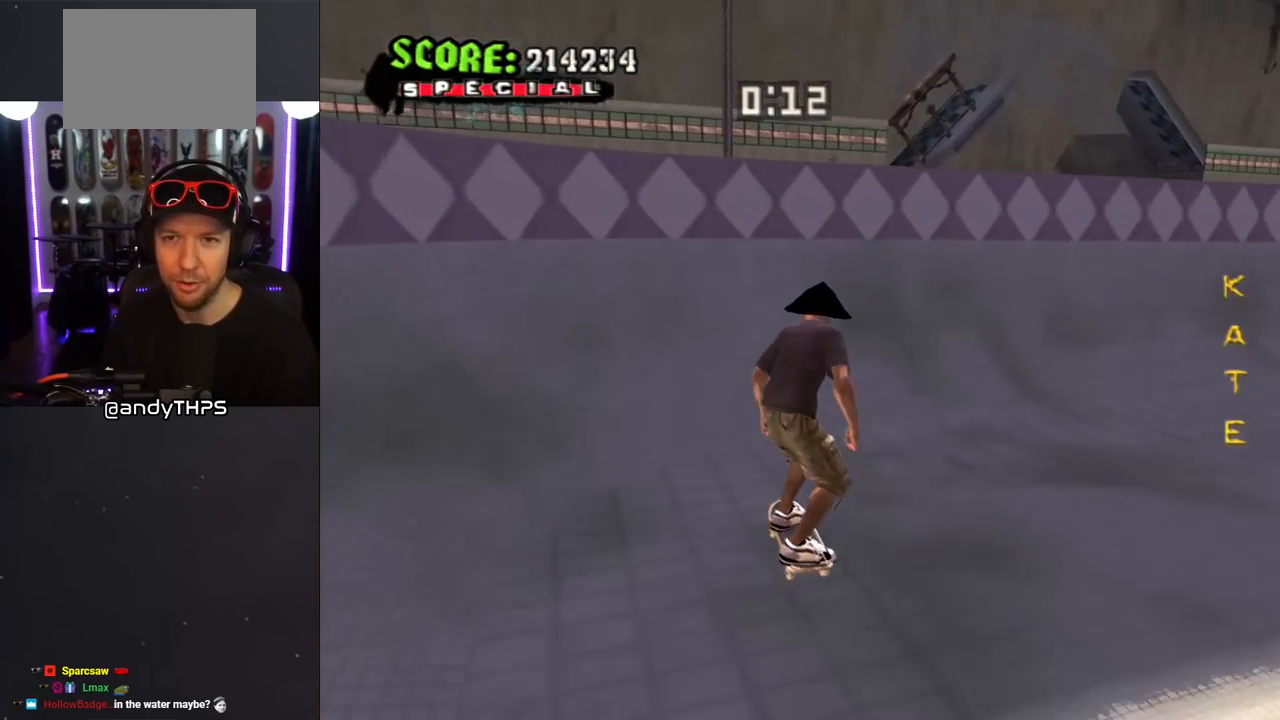
{"buttons": ["CROSS", "DPAD_UP"], "left_stick": "center", "right_stick": "center", "events": [[17, "DPAD_RIGHT", "up"], [117, "DPAD_UP", "down"], [217, "DPAD_UP", "up"], [283, "DPAD_UP", "down"], [350, "CROSS", "up"], [400, "DPAD_UP", "up"], [417, "DPAD_UP", "down"], [500, "CROSS", "down"]]}
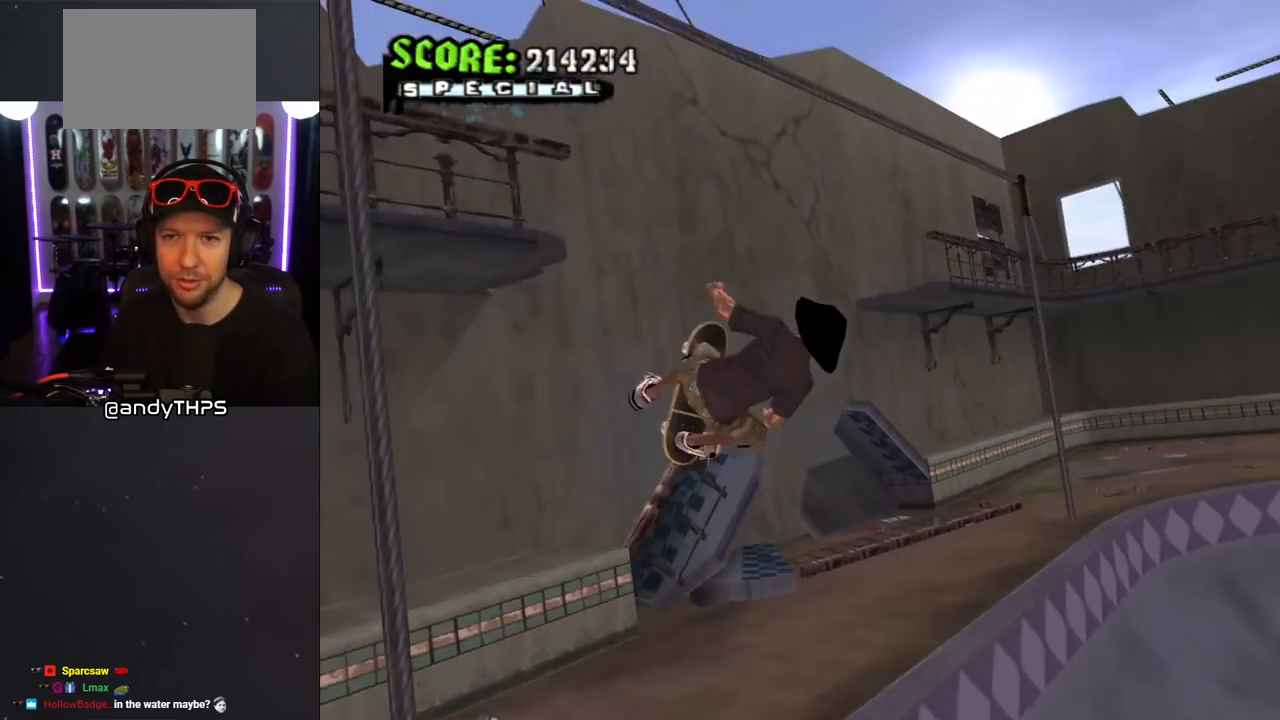
{"buttons": ["CROSS"], "left_stick": "center", "right_stick": "center", "events": [[33, "DPAD_UP", "up"], [133, "DPAD_LEFT", "down"], [217, "DPAD_LEFT", "up"]]}
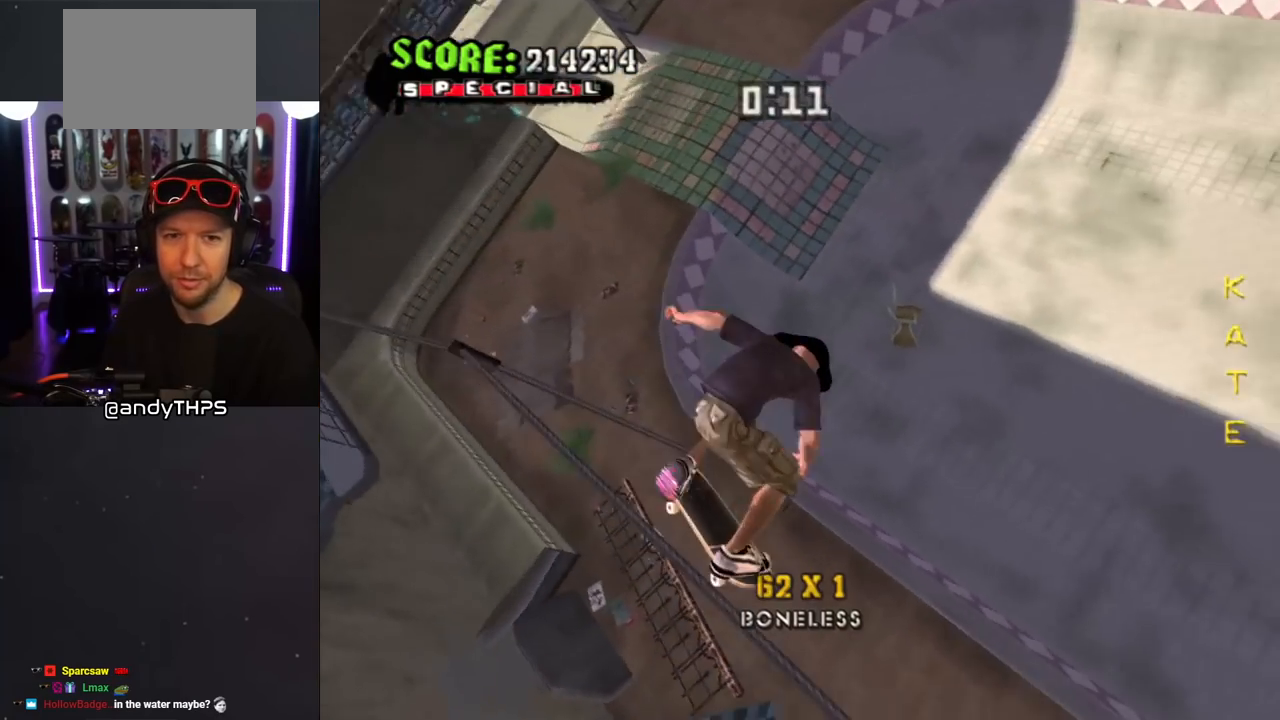
{"buttons": ["CROSS", "TRIANGLE", "DPAD_DOWN", "DPAD_LEFT"], "left_stick": "center", "right_stick": "center", "events": [[50, "TRIANGLE", "down"], [250, "DPAD_DOWN", "down"], [250, "R1", "down"], [267, "L1", "down"], [317, "DPAD_LEFT", "down"], [450, "L1", "up"], [467, "R1", "up"]]}
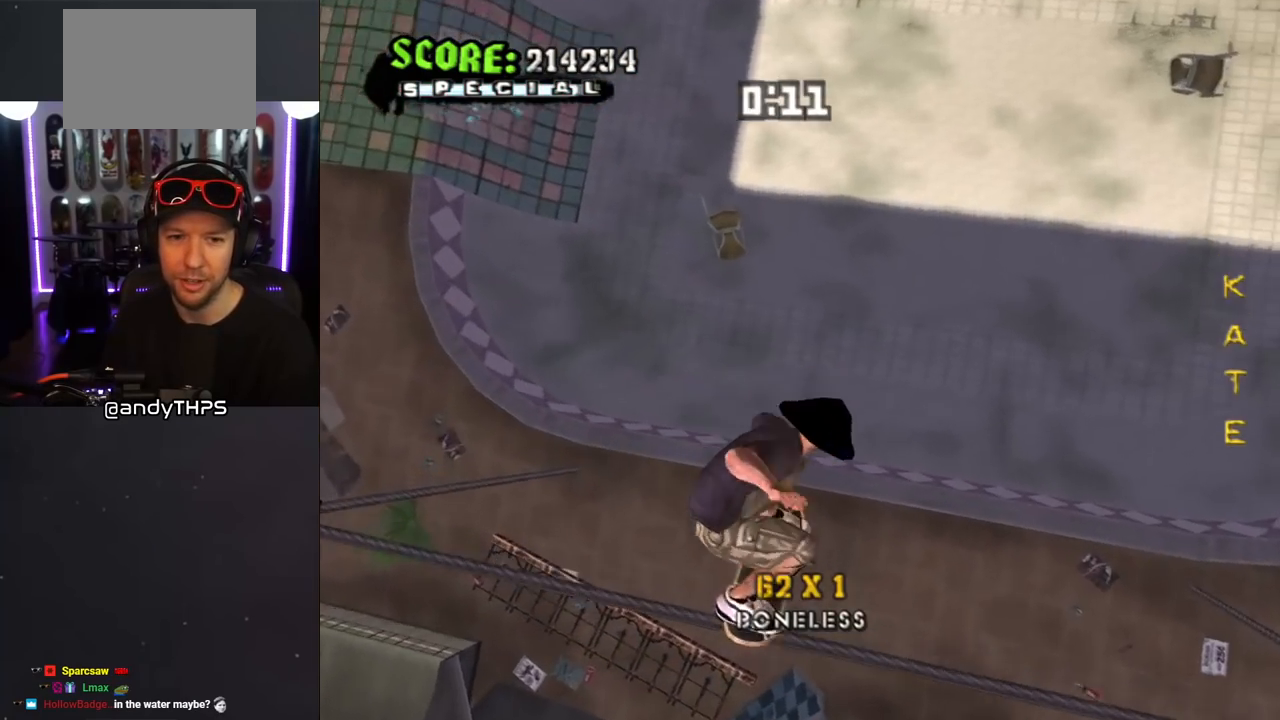
{"buttons": ["CROSS"], "left_stick": "center", "right_stick": "center", "events": [[33, "DPAD_DOWN", "up"], [50, "DPAD_LEFT", "up"], [367, "TRIANGLE", "up"]]}
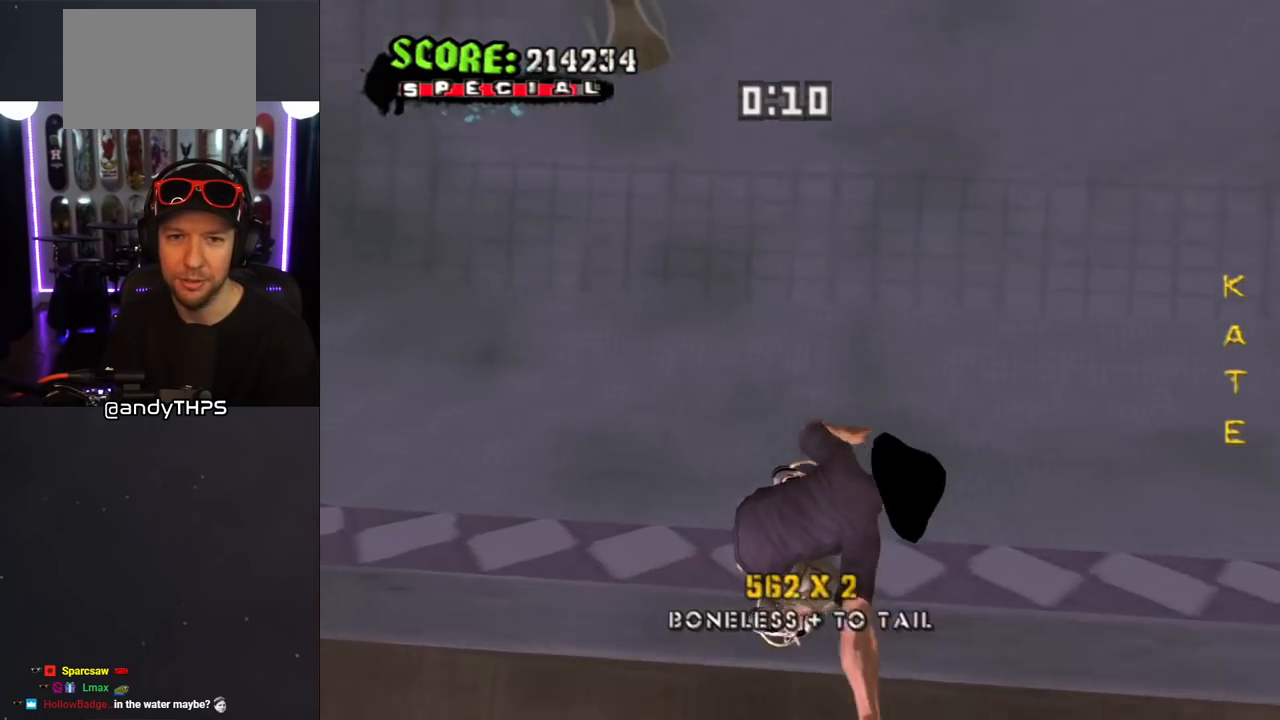
{"buttons": ["CROSS"], "left_stick": "center", "right_stick": "center", "events": [[217, "DPAD_RIGHT", "down"], [417, "DPAD_RIGHT", "up"]]}
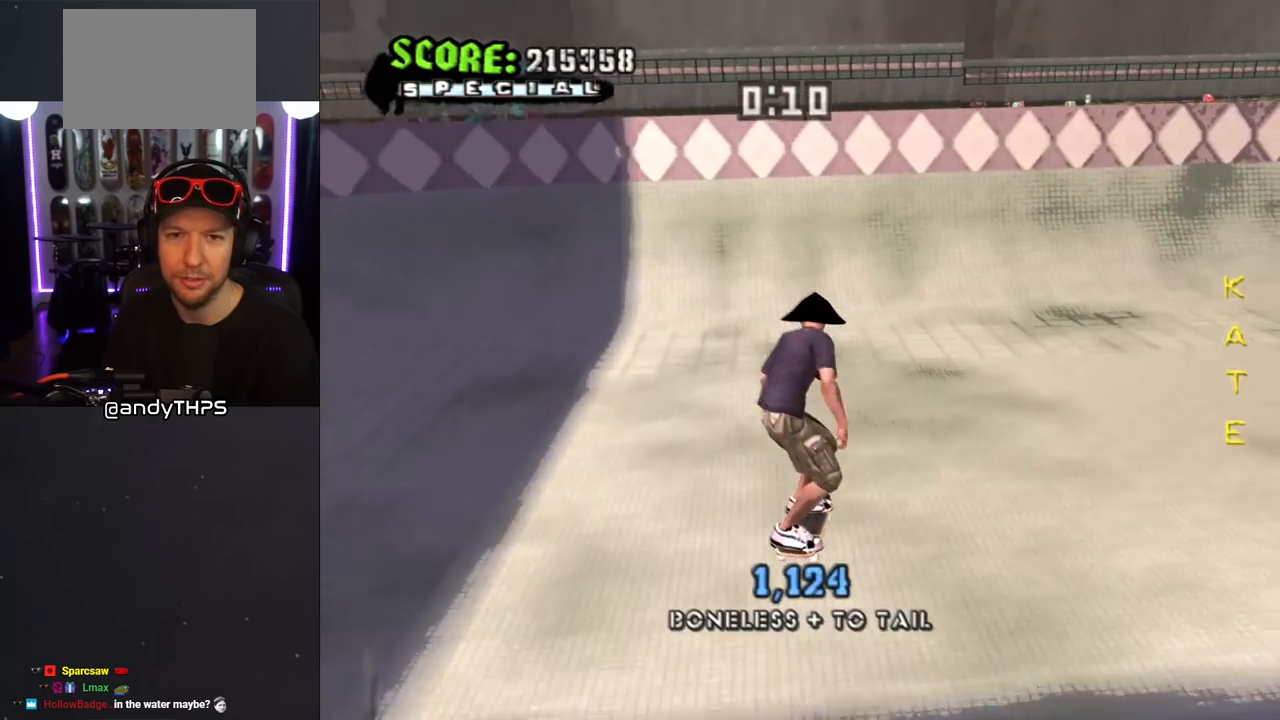
{"buttons": [], "left_stick": "center", "right_stick": "center", "events": [[67, "DPAD_LEFT", "down"], [100, "DPAD_UP", "down"], [350, "CROSS", "up"], [350, "DPAD_LEFT", "up"], [350, "DPAD_UP", "up"]]}
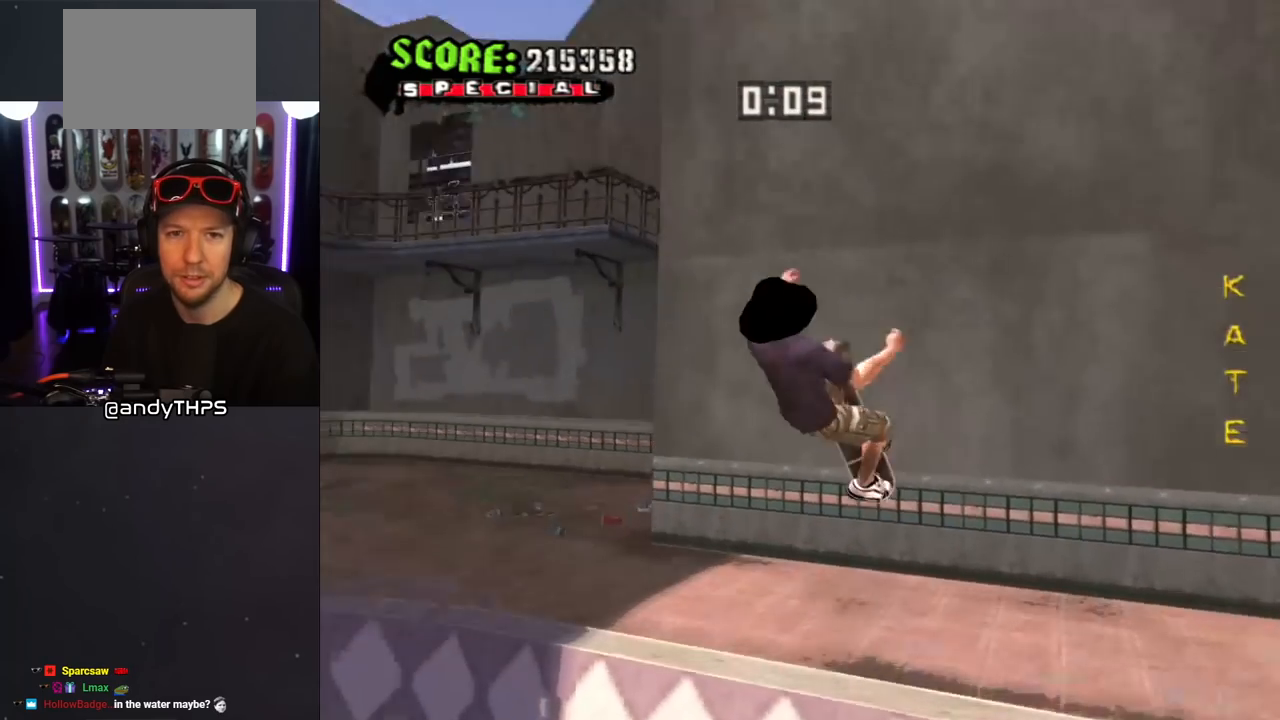
{"buttons": ["TRIANGLE", "R1", "DPAD_UP"], "left_stick": "center", "right_stick": "center", "events": [[83, "DPAD_UP", "down"], [83, "L1", "down"], [83, "R1", "down"], [100, "TRIANGLE", "down"], [117, "DPAD_RIGHT", "down"], [267, "L1", "up"], [433, "DPAD_RIGHT", "up"]]}
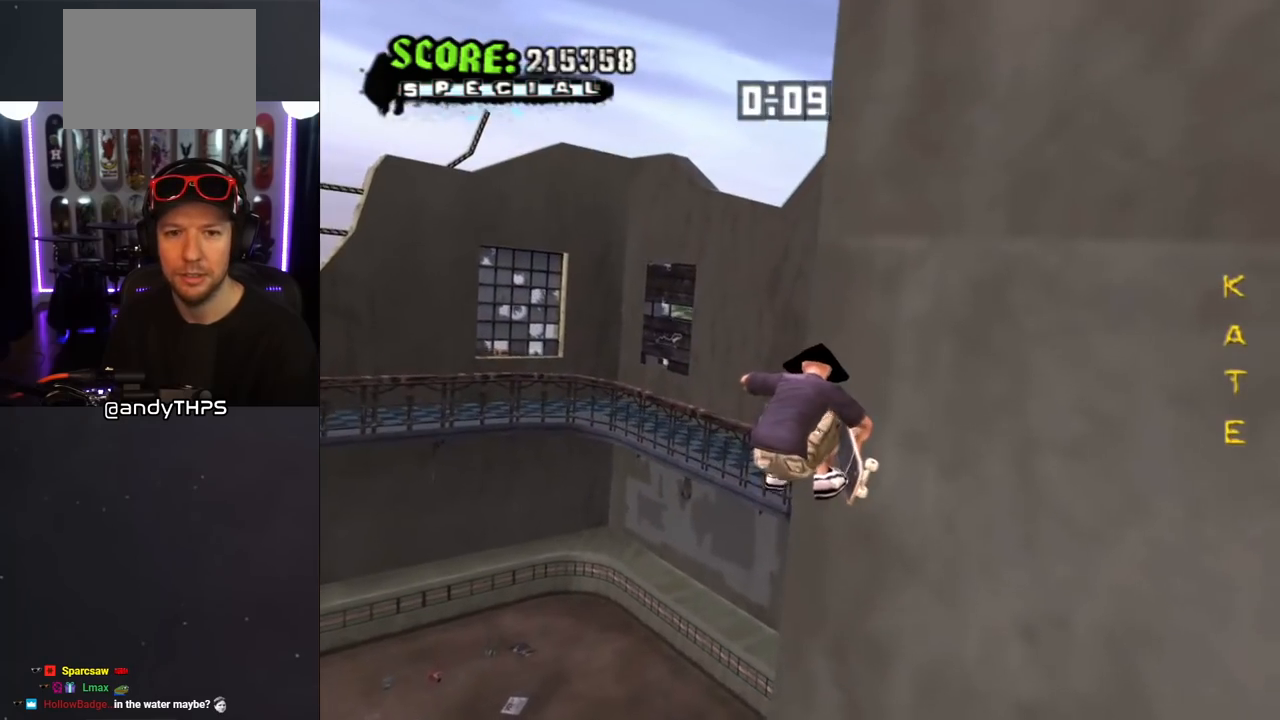
{"buttons": ["CROSS", "DPAD_LEFT"], "left_stick": "center", "right_stick": "center", "events": [[50, "R1", "up"], [83, "DPAD_LEFT", "down"], [100, "TRIANGLE", "up"], [117, "CROSS", "down"], [167, "DPAD_UP", "up"]]}
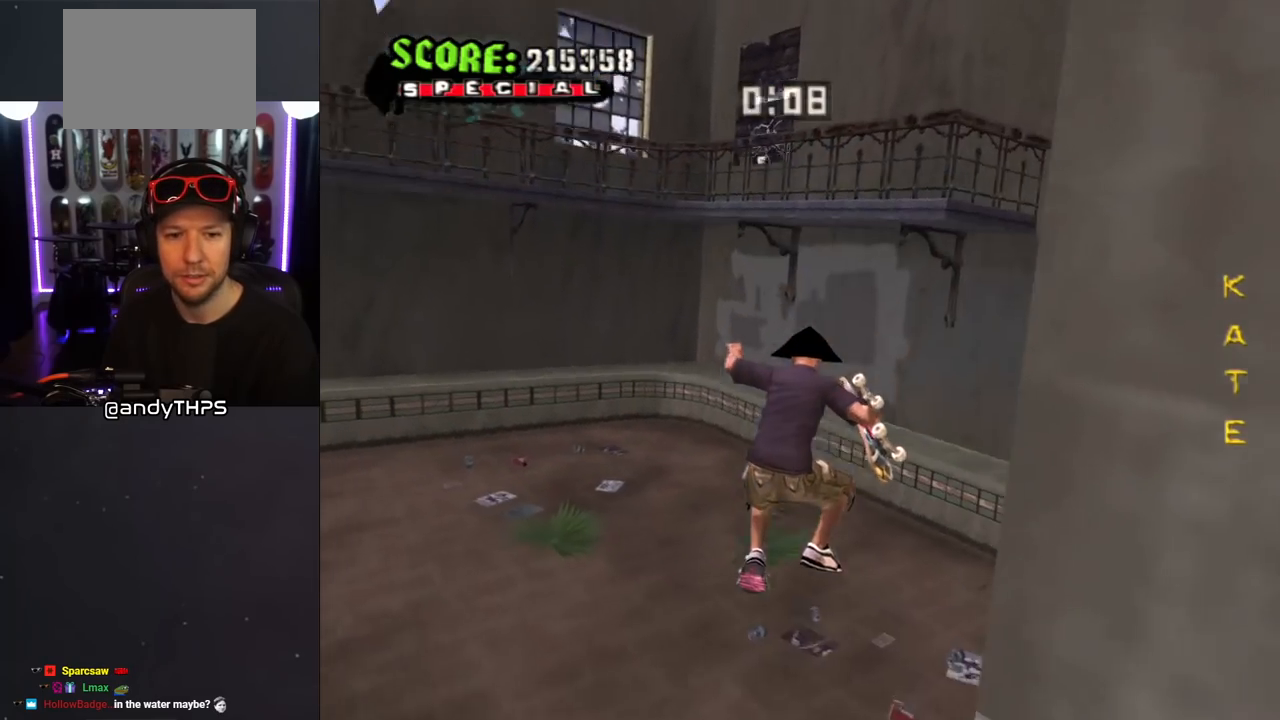
{"buttons": ["CROSS", "DPAD_DOWN", "DPAD_LEFT"], "left_stick": "center", "right_stick": "center", "events": [[17, "DPAD_UP", "down"], [167, "L1", "down"], [233, "R1", "down"], [383, "R1", "up"], [417, "L1", "up"], [433, "DPAD_UP", "up"], [483, "DPAD_DOWN", "down"]]}
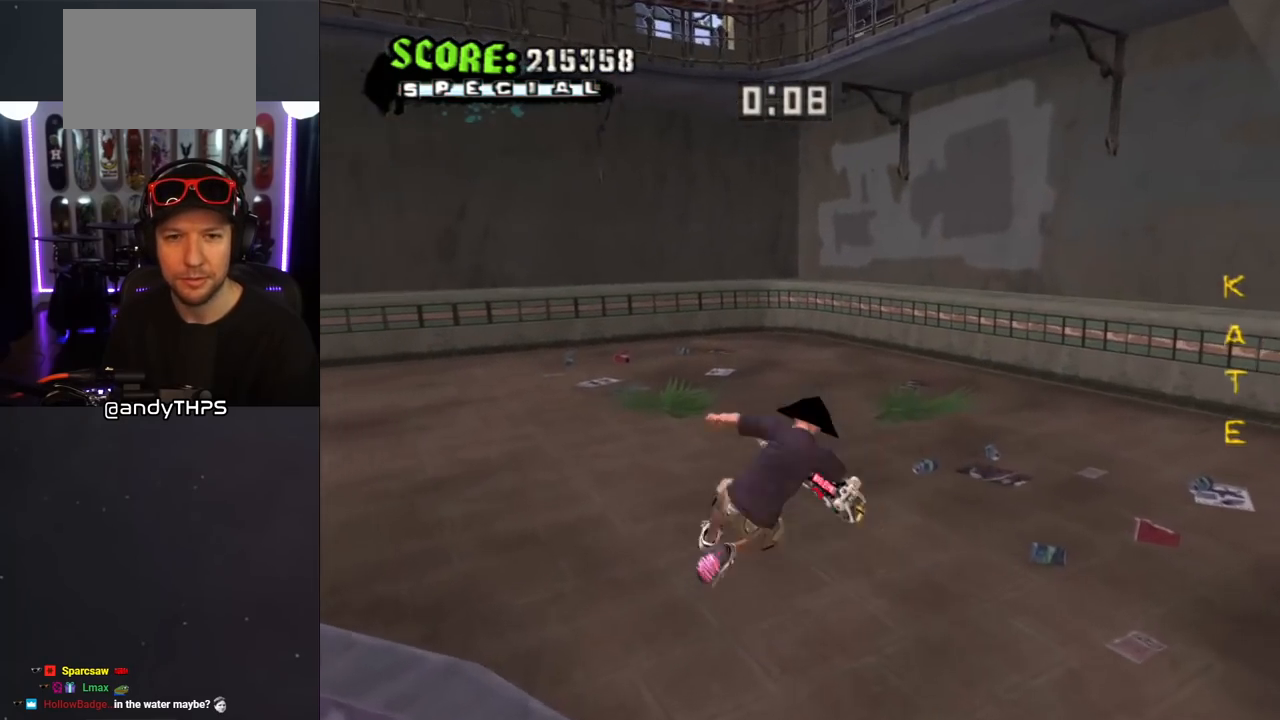
{"buttons": ["CROSS", "DPAD_DOWN", "DPAD_LEFT"], "left_stick": "center", "right_stick": "center", "events": [[267, "DPAD_DOWN", "up"], [350, "DPAD_DOWN", "down"]]}
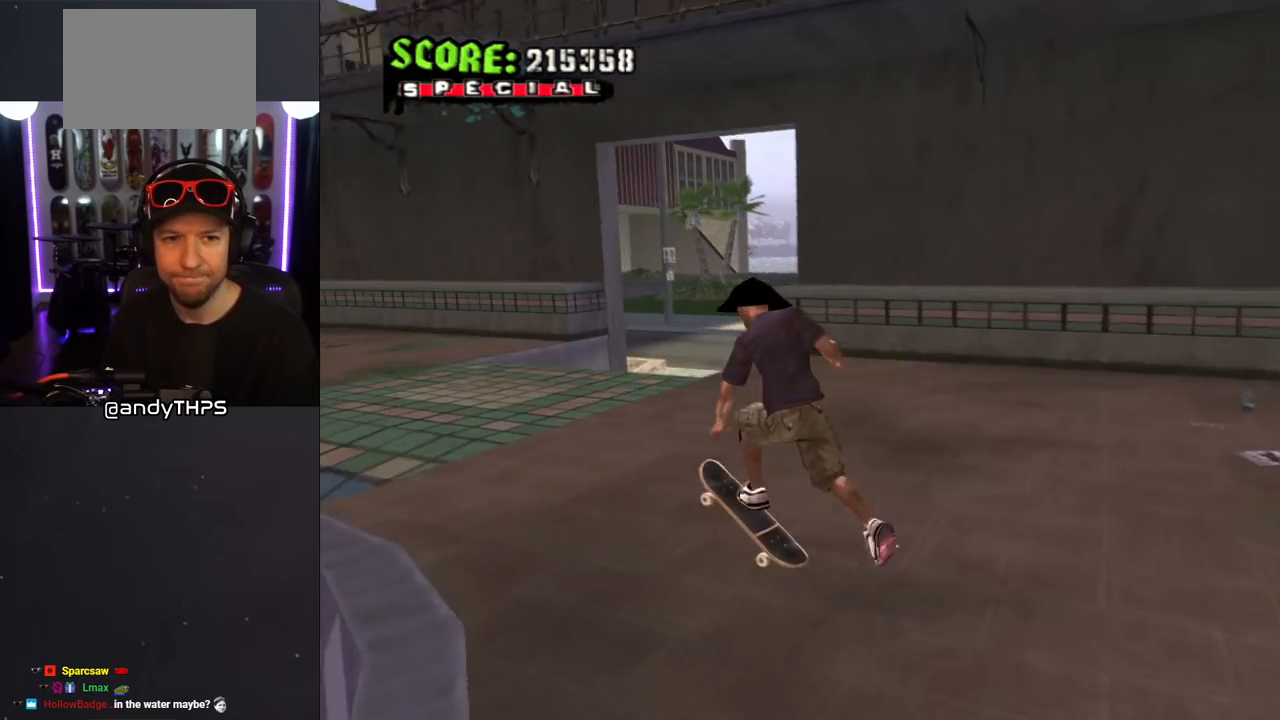
{"buttons": ["CROSS"], "left_stick": "center", "right_stick": "center", "events": [[217, "DPAD_DOWN", "up"], [283, "DPAD_LEFT", "up"]]}
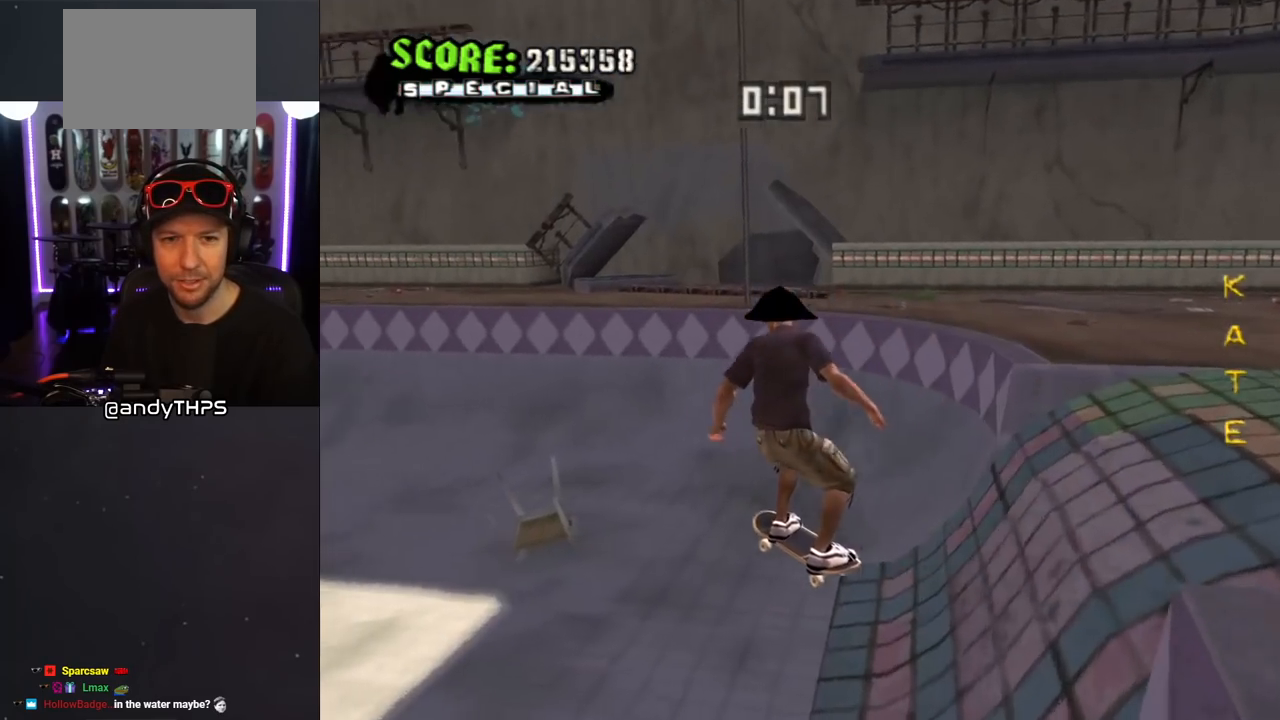
{"buttons": ["CROSS", "DPAD_DOWN", "DPAD_LEFT"], "left_stick": "center", "right_stick": "center", "events": [[150, "DPAD_LEFT", "down"], [217, "DPAD_DOWN", "down"]]}
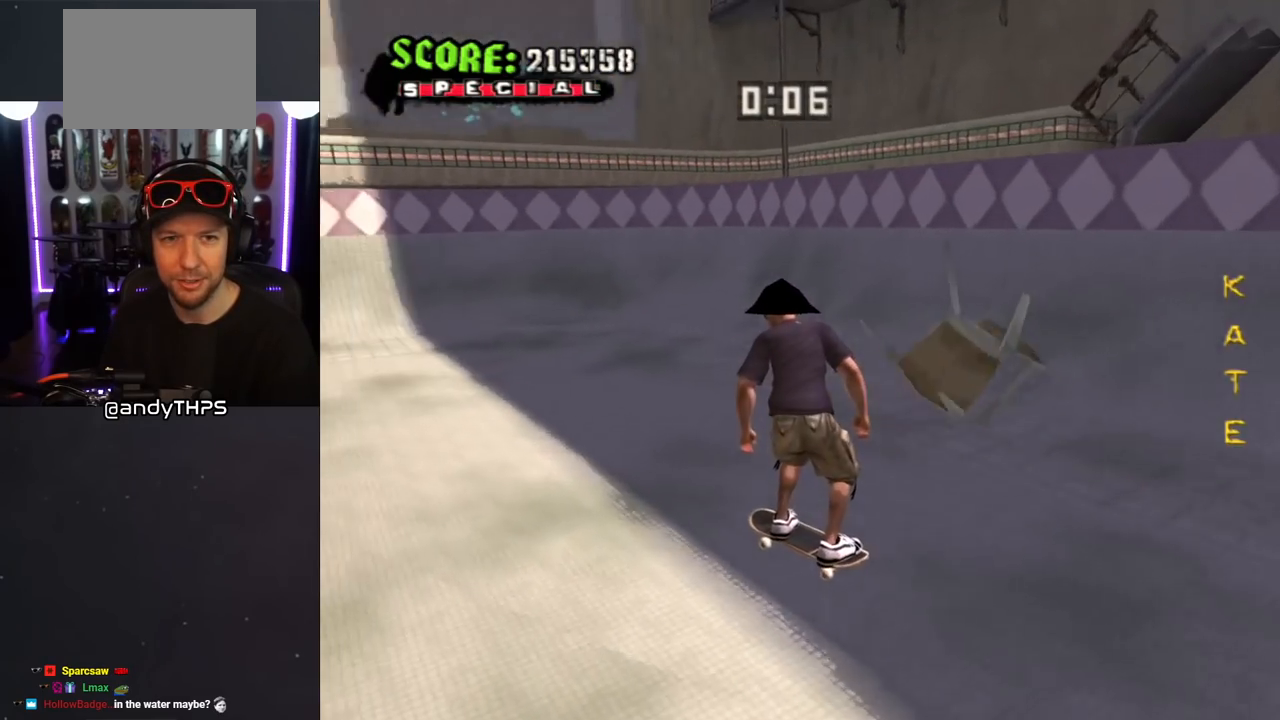
{"buttons": ["CROSS"], "left_stick": "center", "right_stick": "center", "events": [[33, "DPAD_DOWN", "up"], [83, "DPAD_LEFT", "up"], [183, "DPAD_RIGHT", "down"], [350, "DPAD_RIGHT", "up"], [367, "DPAD_UP", "down"], [500, "DPAD_UP", "up"]]}
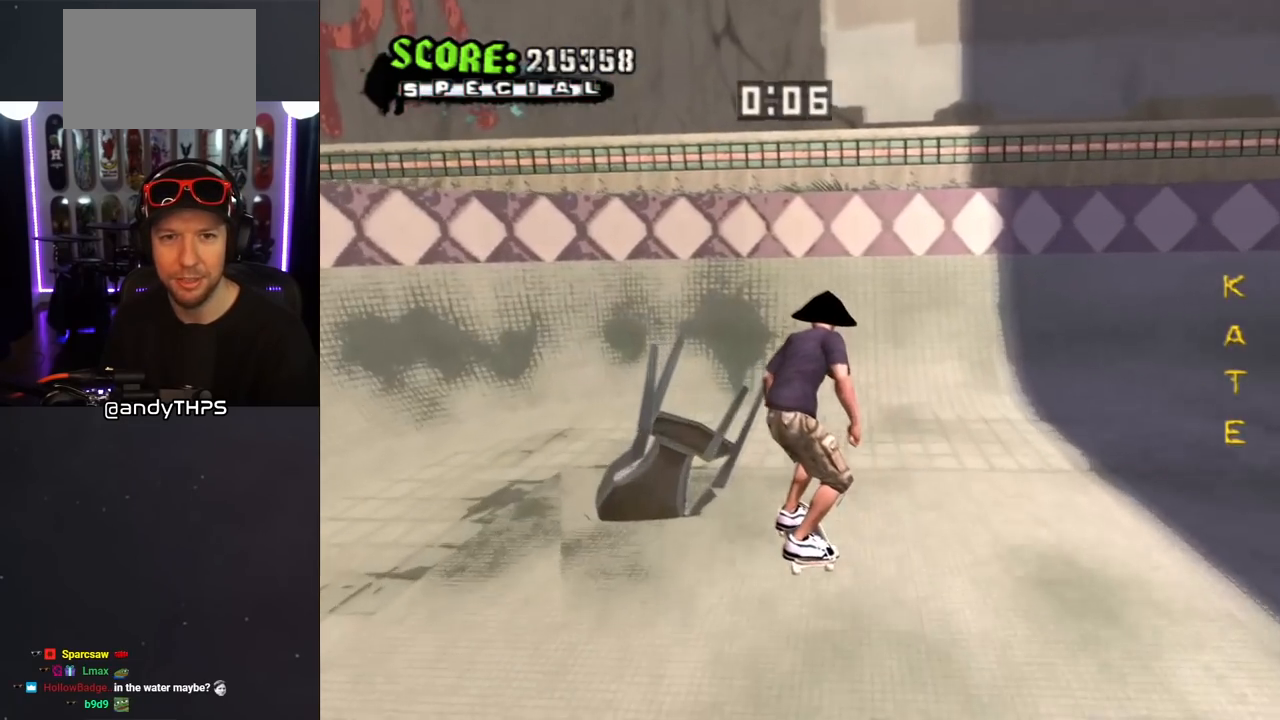
{"buttons": ["CROSS", "DPAD_UP"], "left_stick": "center", "right_stick": "center", "events": [[67, "DPAD_UP", "down"], [83, "DPAD_RIGHT", "down"], [100, "DPAD_UP", "up"], [167, "DPAD_RIGHT", "up"], [200, "DPAD_UP", "down"], [267, "DPAD_UP", "up"], [300, "DPAD_UP", "down"], [333, "CROSS", "up"], [450, "CROSS", "down"]]}
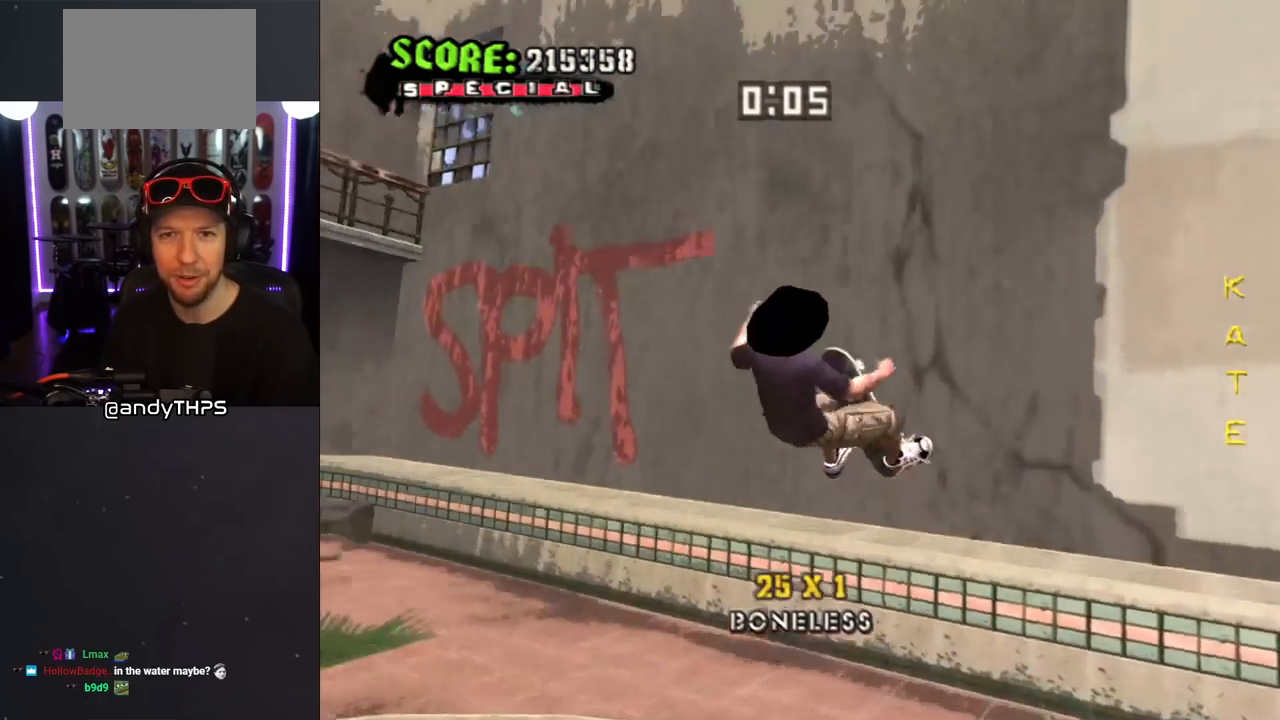
{"buttons": ["CROSS", "L1", "R1", "DPAD_UP"], "left_stick": "center", "right_stick": "center", "events": [[167, "DPAD_RIGHT", "down"], [300, "DPAD_RIGHT", "up"], [417, "R1", "down"], [433, "L1", "down"]]}
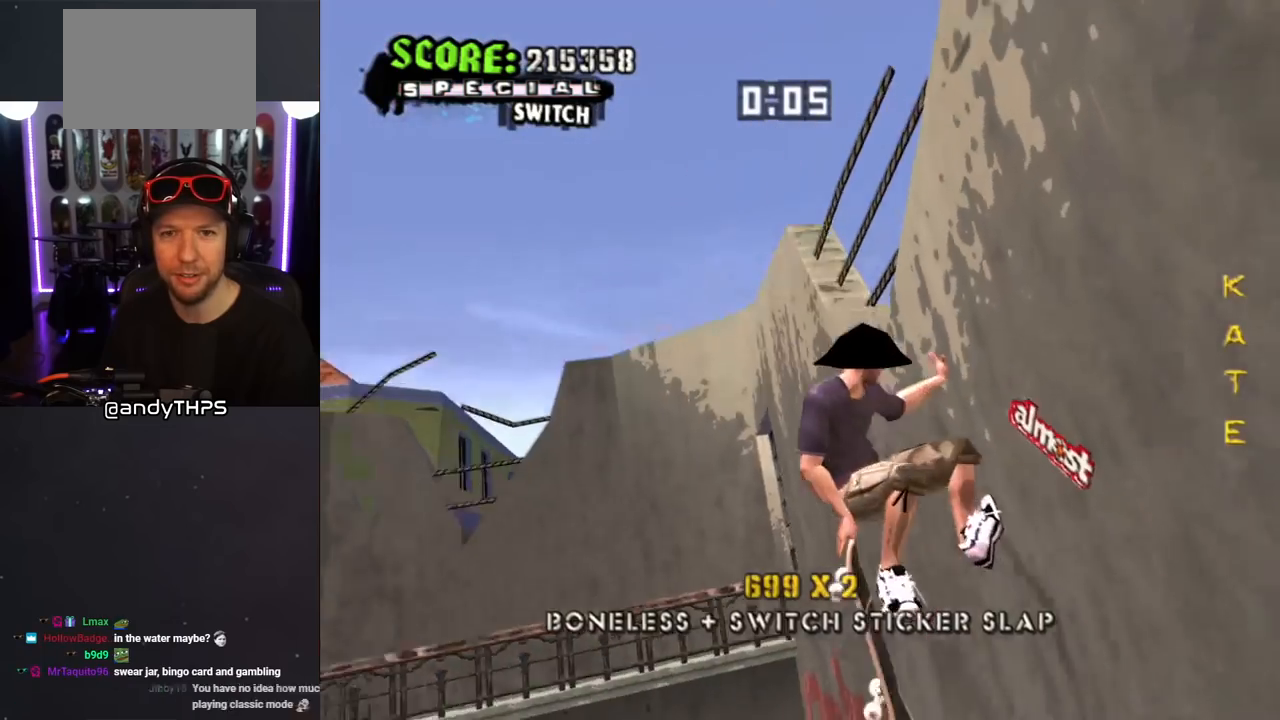
{"buttons": ["CROSS", "R1", "DPAD_LEFT"], "left_stick": "center", "right_stick": "center", "events": [[83, "L1", "up"], [250, "DPAD_LEFT", "down"], [433, "DPAD_UP", "up"]]}
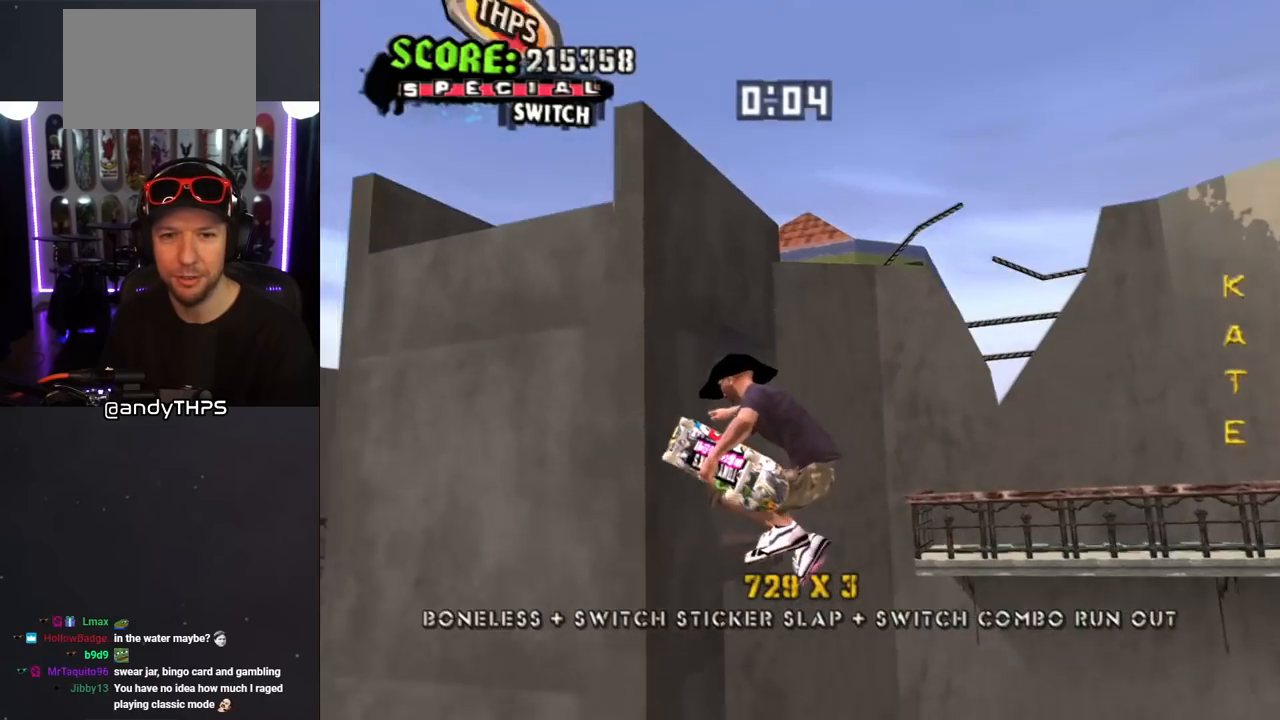
{"buttons": ["CROSS", "DPAD_LEFT"], "left_stick": "center", "right_stick": "center", "events": [[117, "R1", "up"]]}
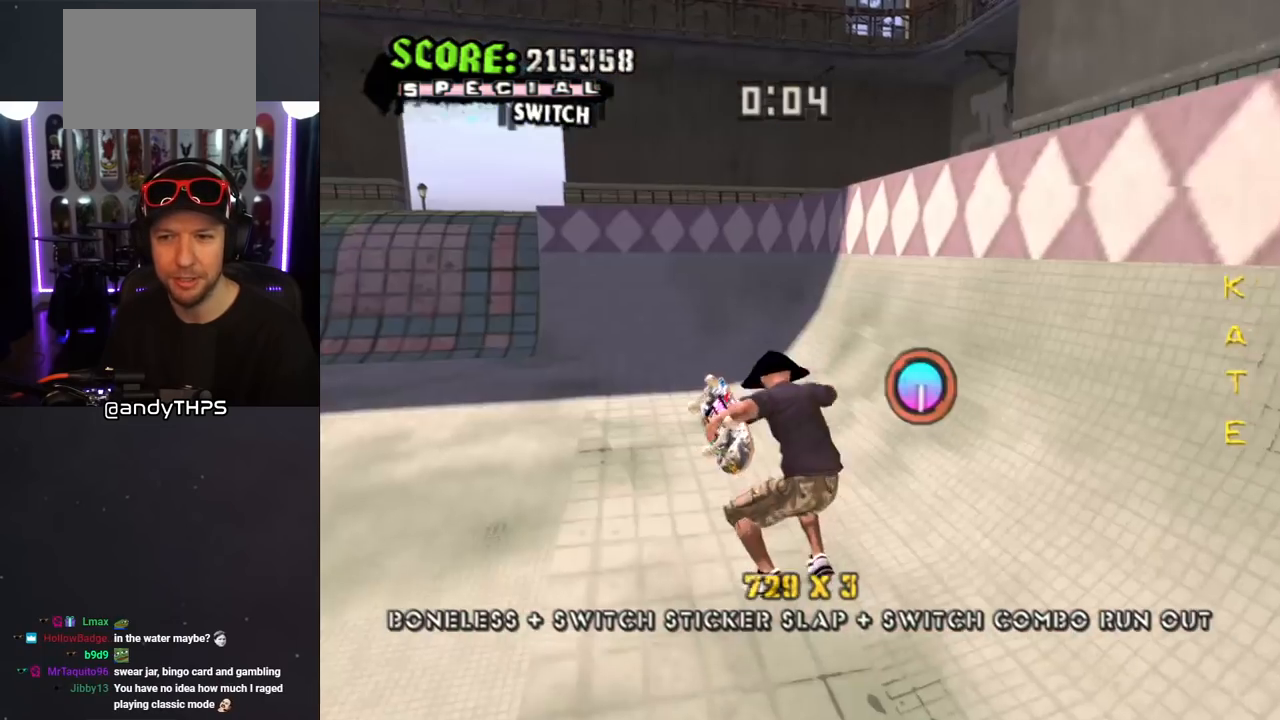
{"buttons": ["CROSS", "DPAD_LEFT"], "left_stick": "center", "right_stick": "center", "events": [[150, "DPAD_UP", "down"], [150, "L1", "down"], [150, "R1", "down"], [333, "L1", "up"], [333, "R1", "up"], [433, "DPAD_UP", "up"]]}
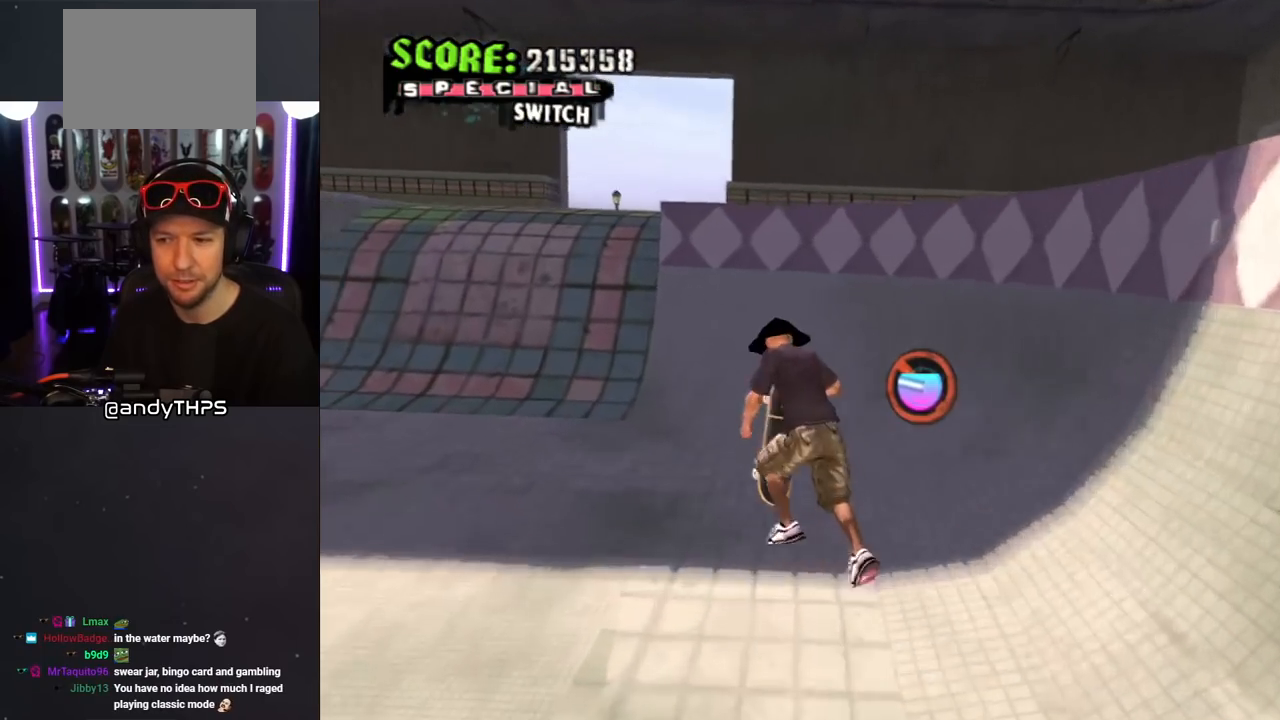
{"buttons": ["CROSS", "DPAD_UP"], "left_stick": "center", "right_stick": "center"}
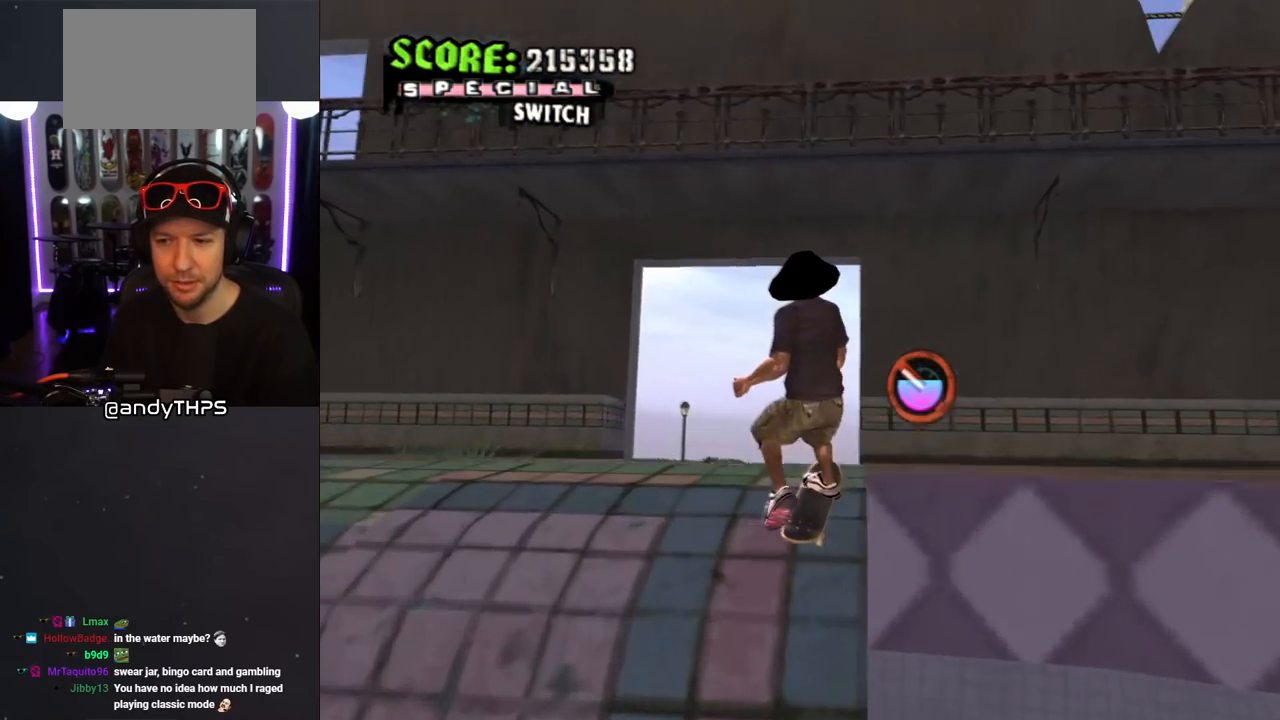
{"buttons": ["CROSS"], "left_stick": "center", "right_stick": "center", "events": [[200, "DPAD_LEFT", "down"], [250, "DPAD_UP", "up"], [267, "DPAD_LEFT", "up"]]}
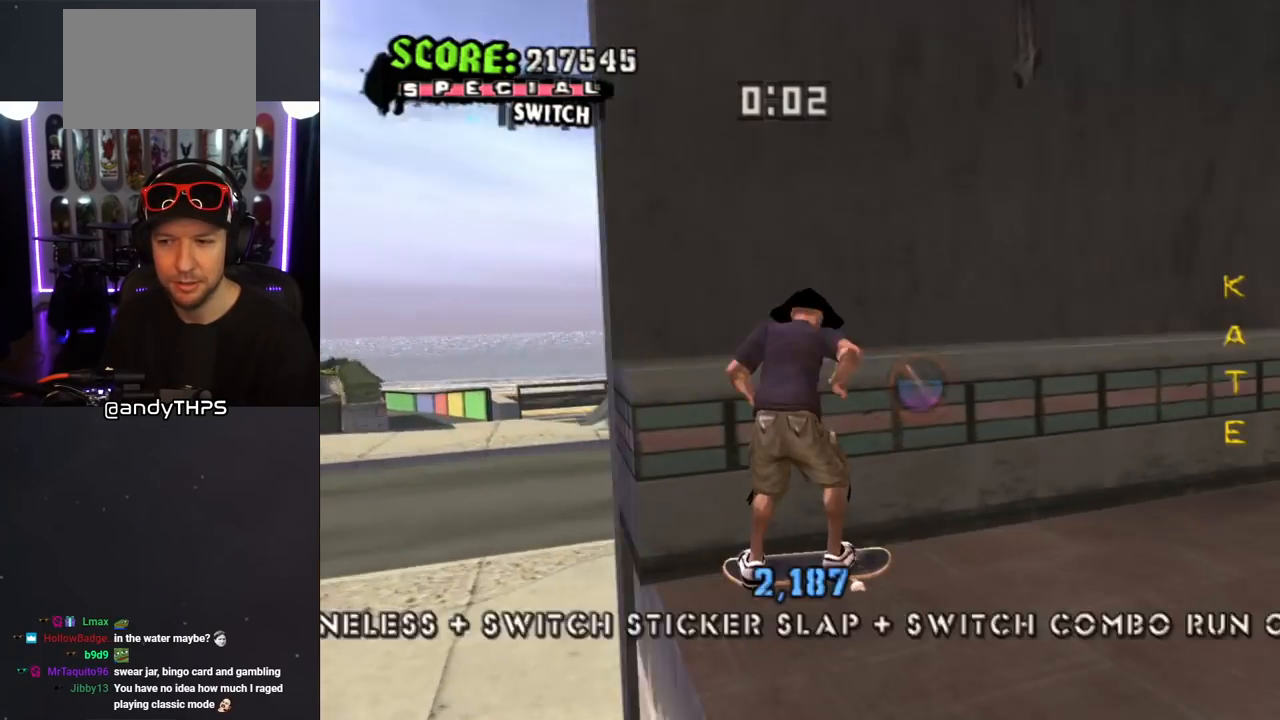
{"buttons": ["CROSS", "R1", "DPAD_DOWN", "DPAD_LEFT"], "left_stick": "center", "right_stick": "center", "events": [[217, "DPAD_DOWN", "down"], [217, "DPAD_LEFT", "down"], [283, "L1", "down"], [283, "R1", "down"], [450, "L1", "up"]]}